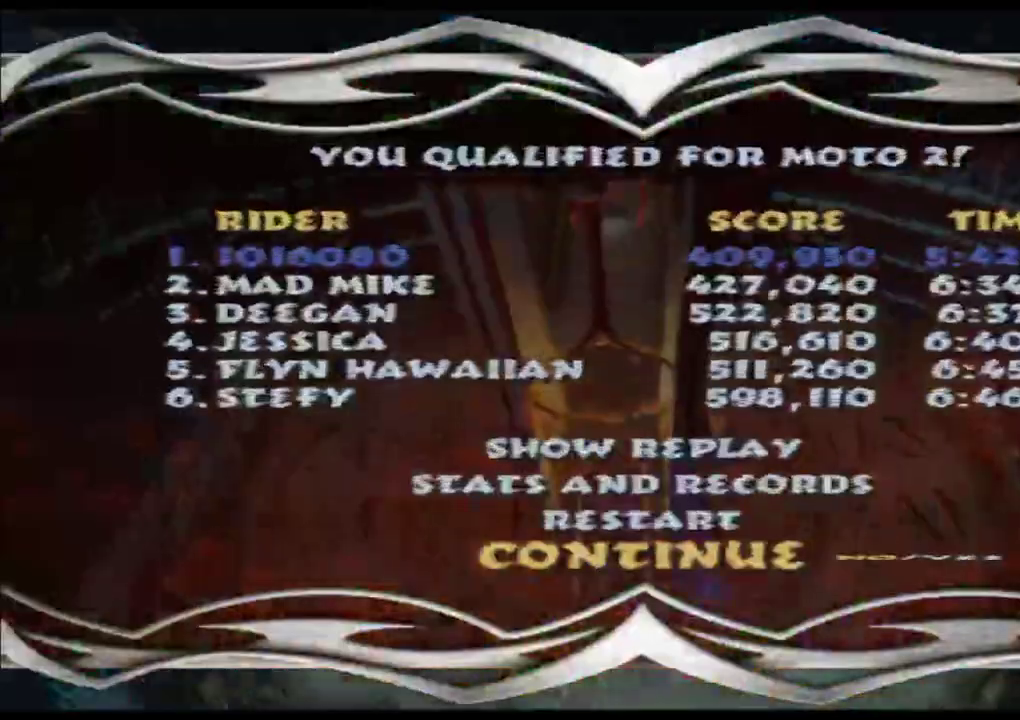
Gameplay with a controller (Xbox layout); each line is a JSON object with the inputs held at the frame after it. "events" lists button and stick changes between this image and that frame as [ms after this image, input, new state], when the widget could be followed in between. Not read: L1 L2 L3 R3 right_stick.
{"buttons": [], "left_stick": "center", "events": [[17, "A", "up"], [17, "DPAD_RIGHT", "down"], [100, "A", "down"], [150, "DPAD_RIGHT", "up"], [200, "A", "up"]]}
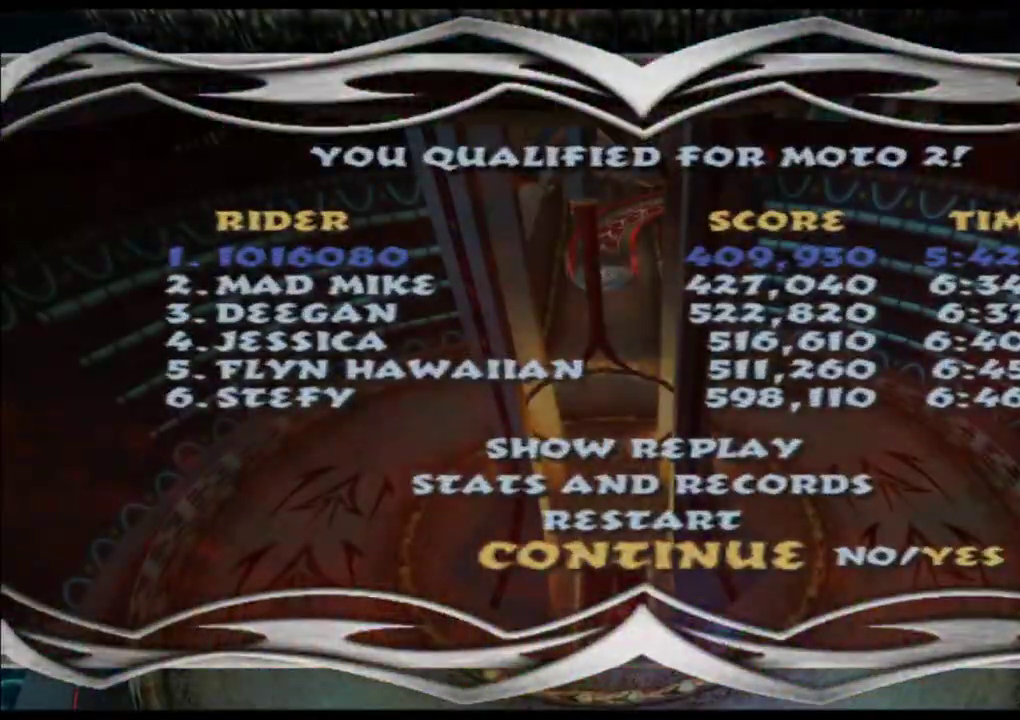
{"buttons": [], "left_stick": "center", "events": []}
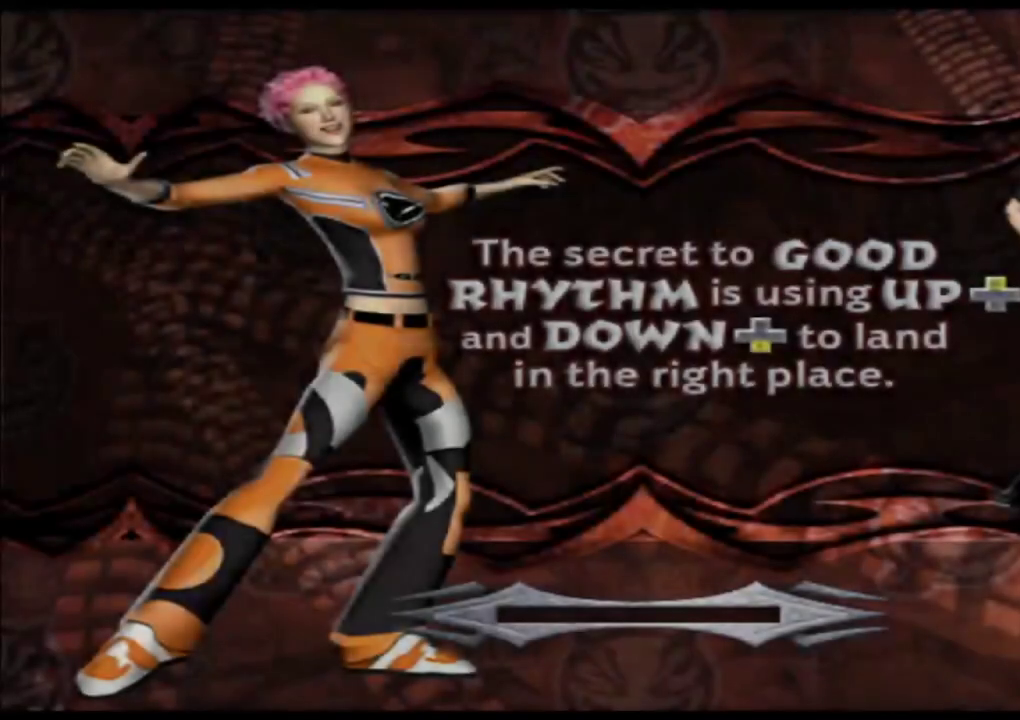
{"buttons": [], "left_stick": "center", "events": []}
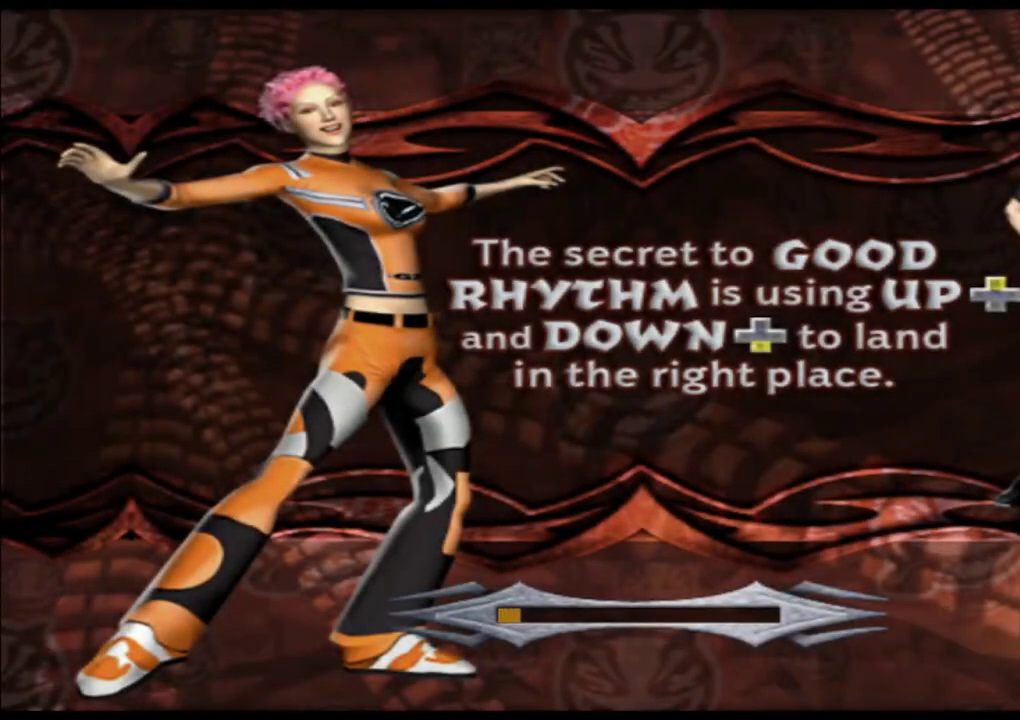
{"buttons": [], "left_stick": "center", "events": []}
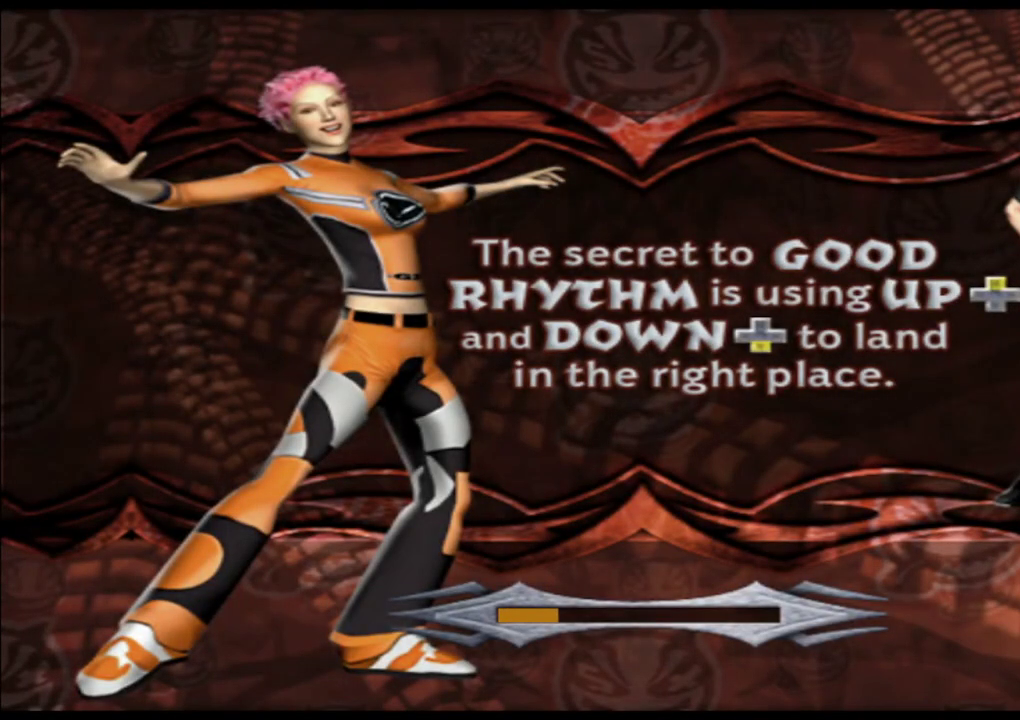
{"buttons": [], "left_stick": "center", "events": []}
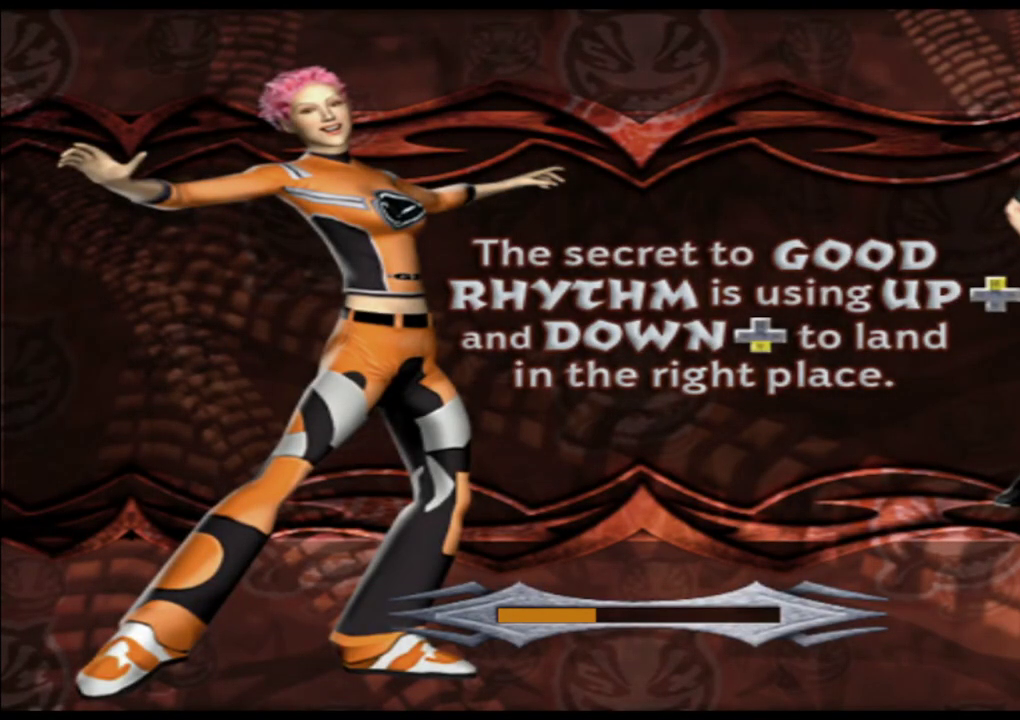
{"buttons": [], "left_stick": "center", "events": []}
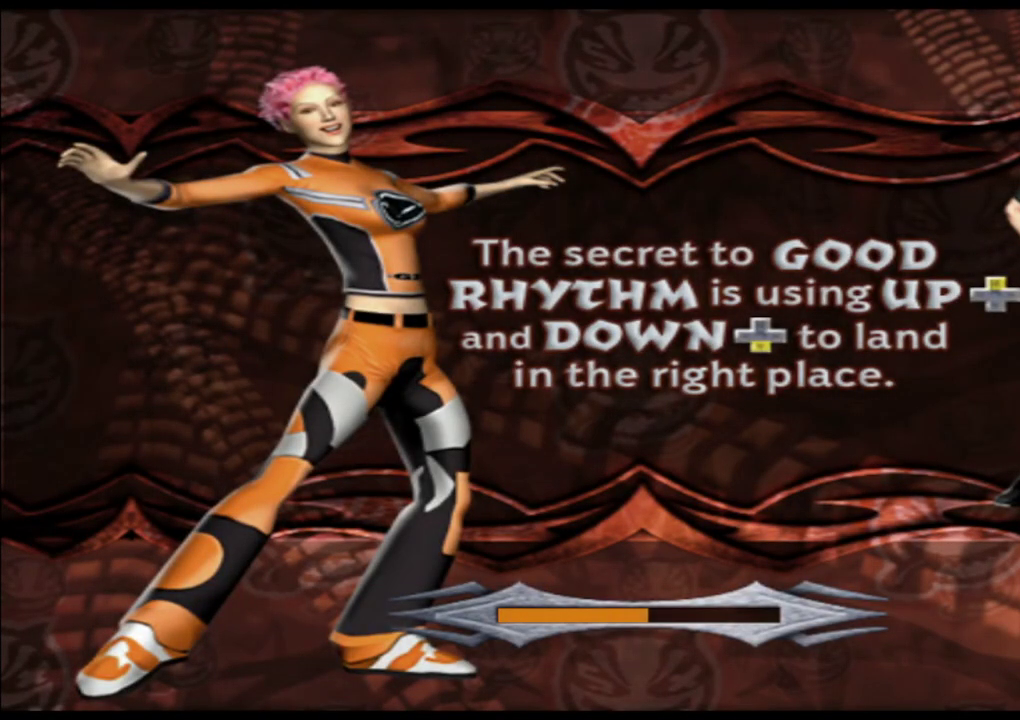
{"buttons": [], "left_stick": "center", "events": []}
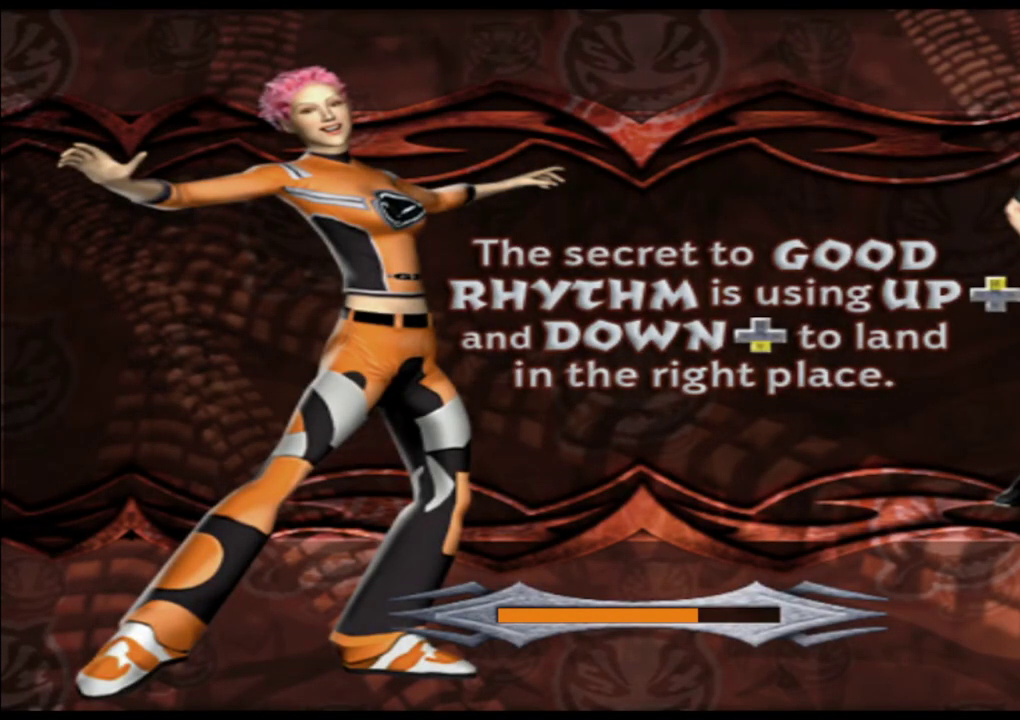
{"buttons": [], "left_stick": "center", "events": []}
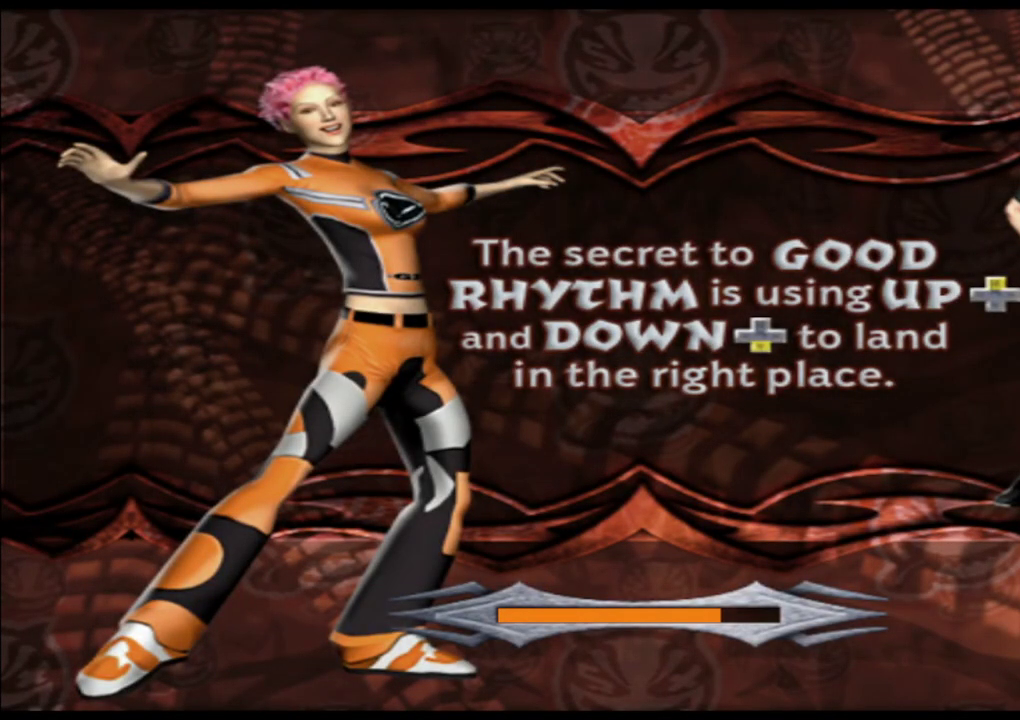
{"buttons": [], "left_stick": "center", "events": []}
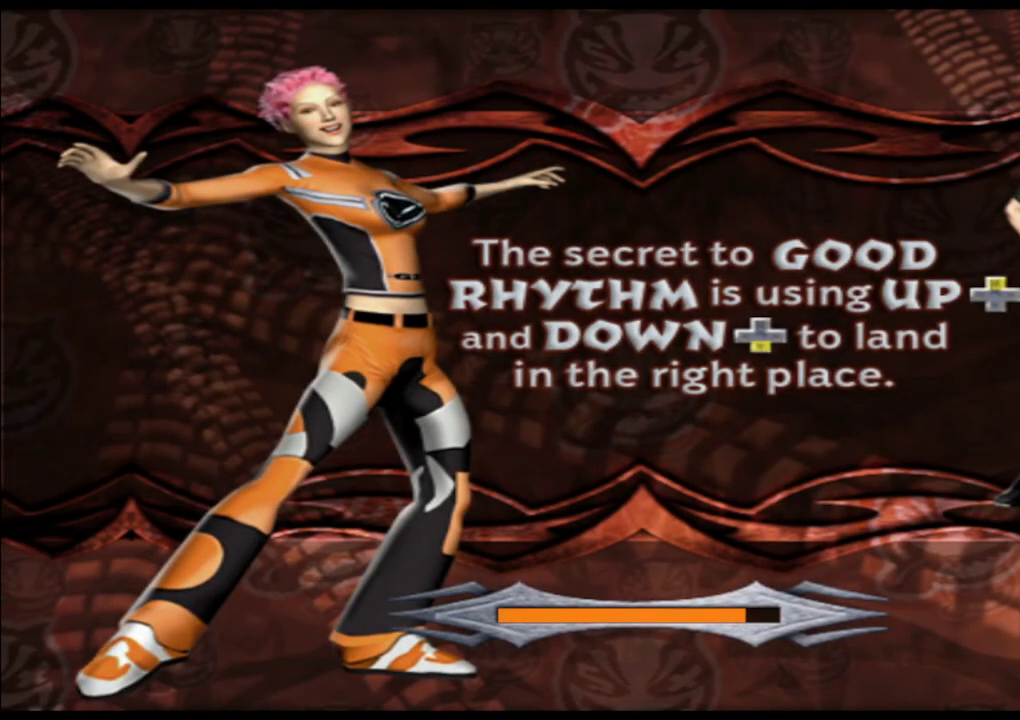
{"buttons": [], "left_stick": "center", "events": []}
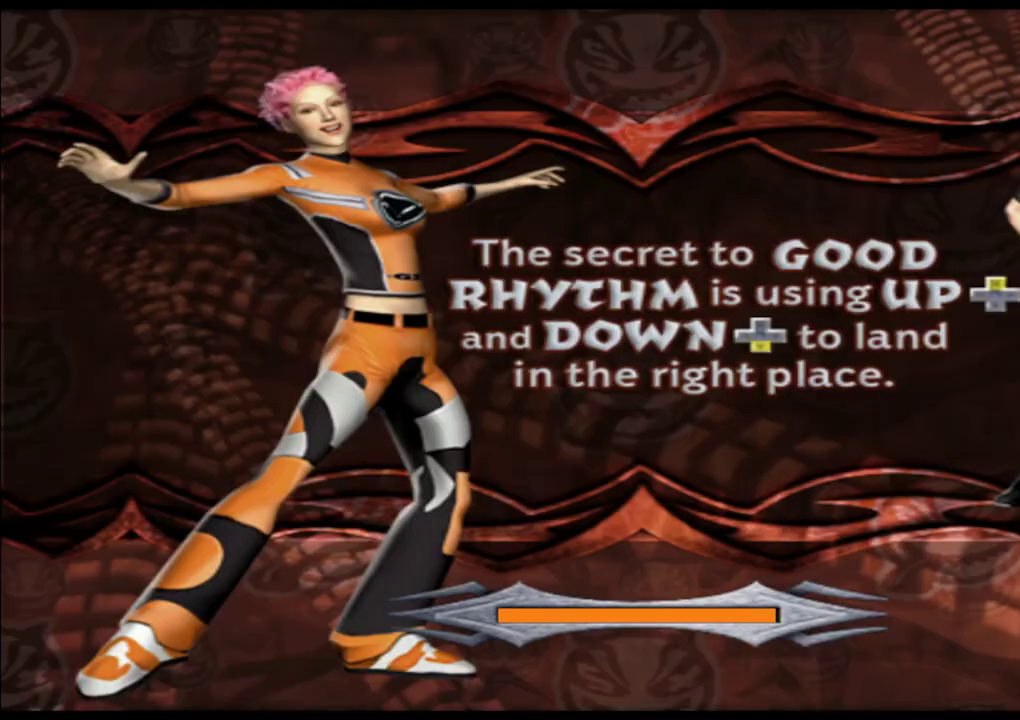
{"buttons": [], "left_stick": "center", "events": [[100, "A", "down"], [200, "A", "up"], [283, "A", "down"], [367, "A", "up"], [433, "A", "down"], [500, "A", "up"]]}
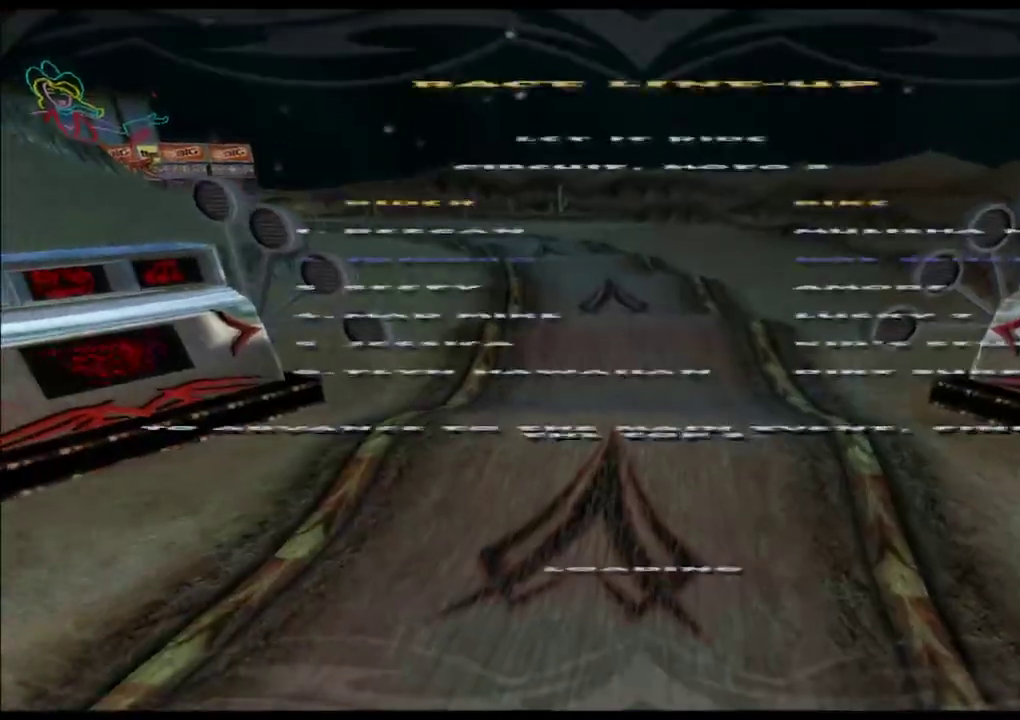
{"buttons": [], "left_stick": "center", "events": [[67, "A", "down"], [150, "A", "up"], [233, "A", "down"], [300, "A", "up"]]}
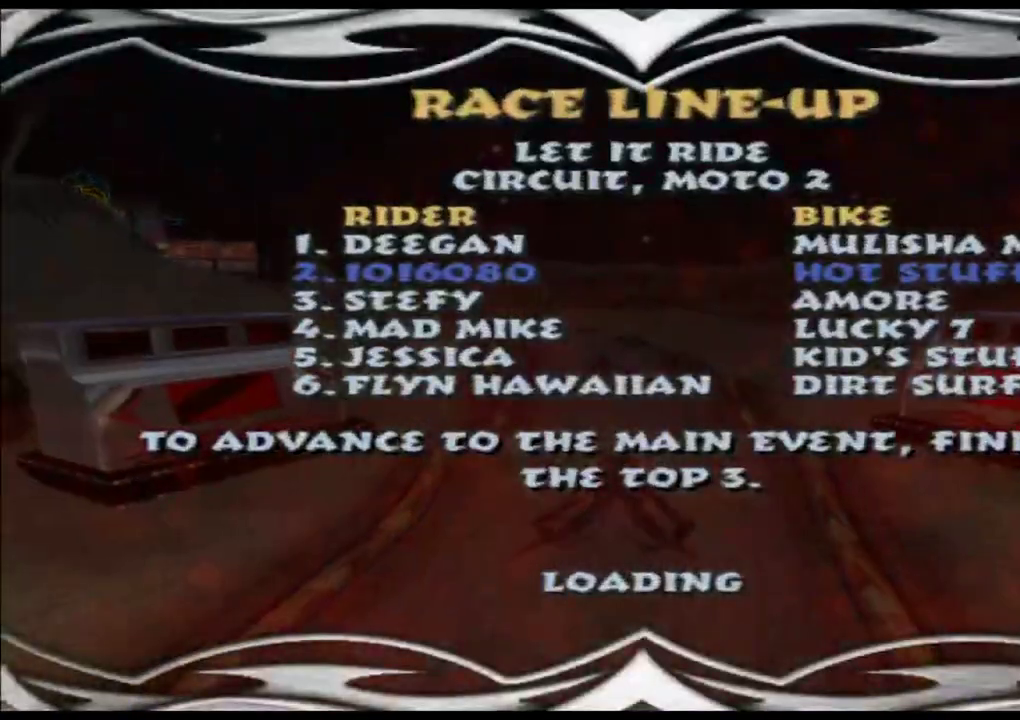
{"buttons": [], "left_stick": "center", "events": []}
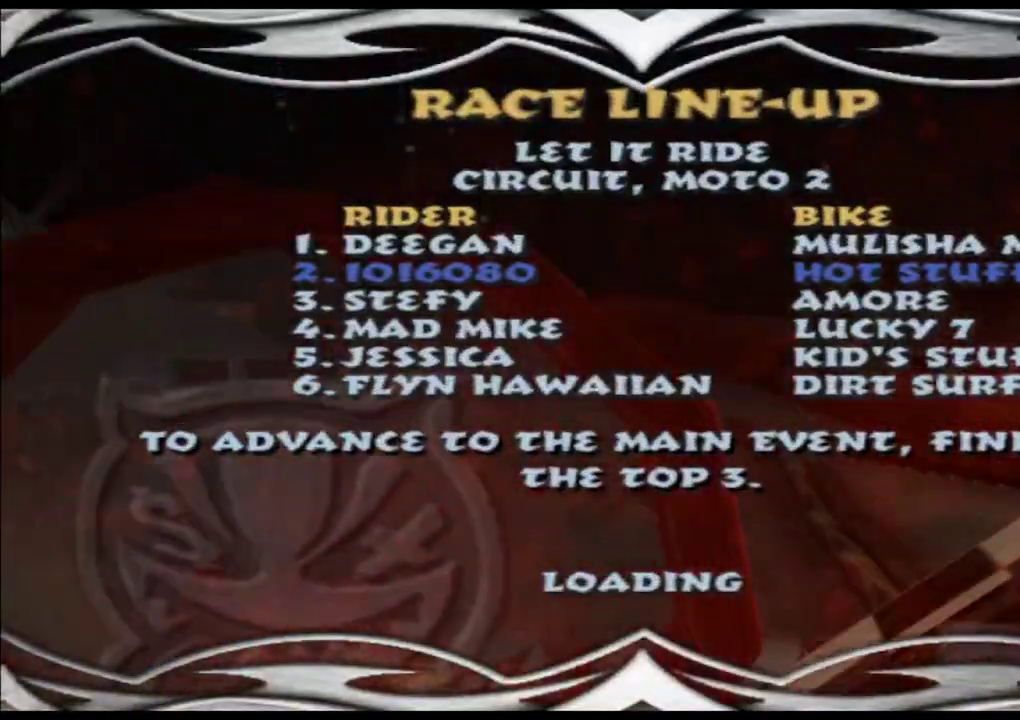
{"buttons": [], "left_stick": "center", "events": []}
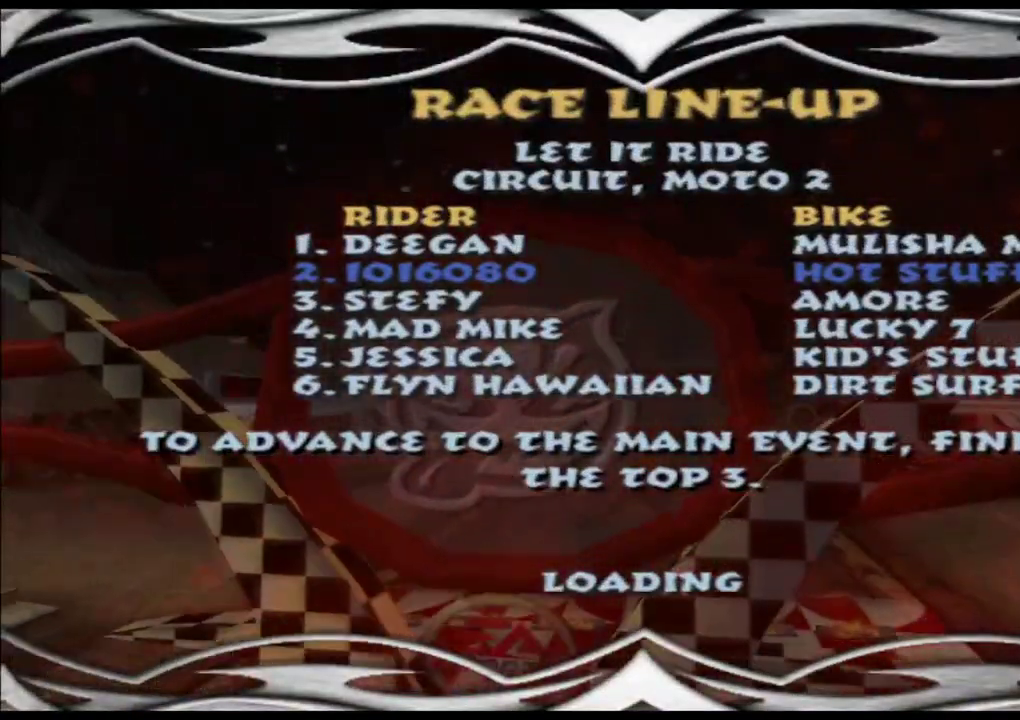
{"buttons": [], "left_stick": "center", "events": []}
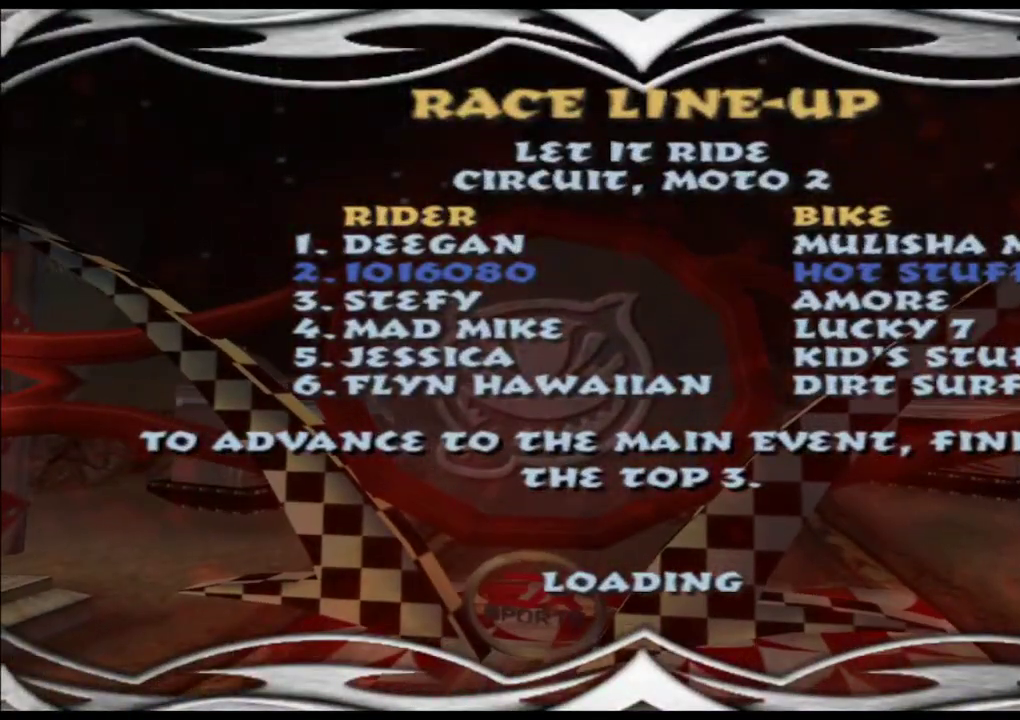
{"buttons": [], "left_stick": "center", "events": []}
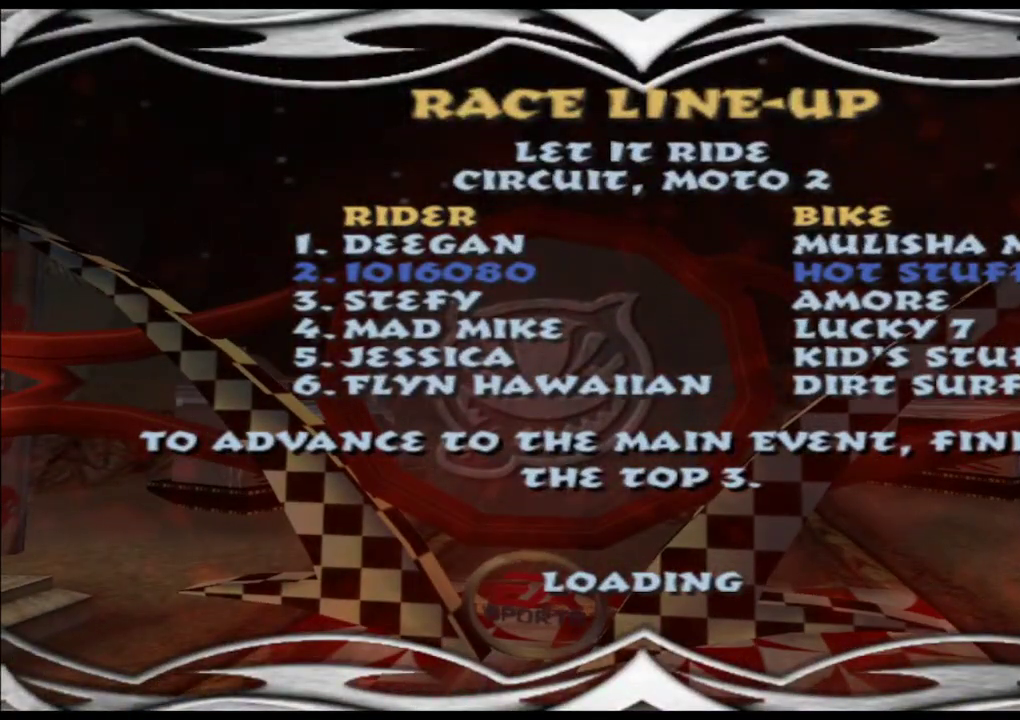
{"buttons": [], "left_stick": "center", "events": []}
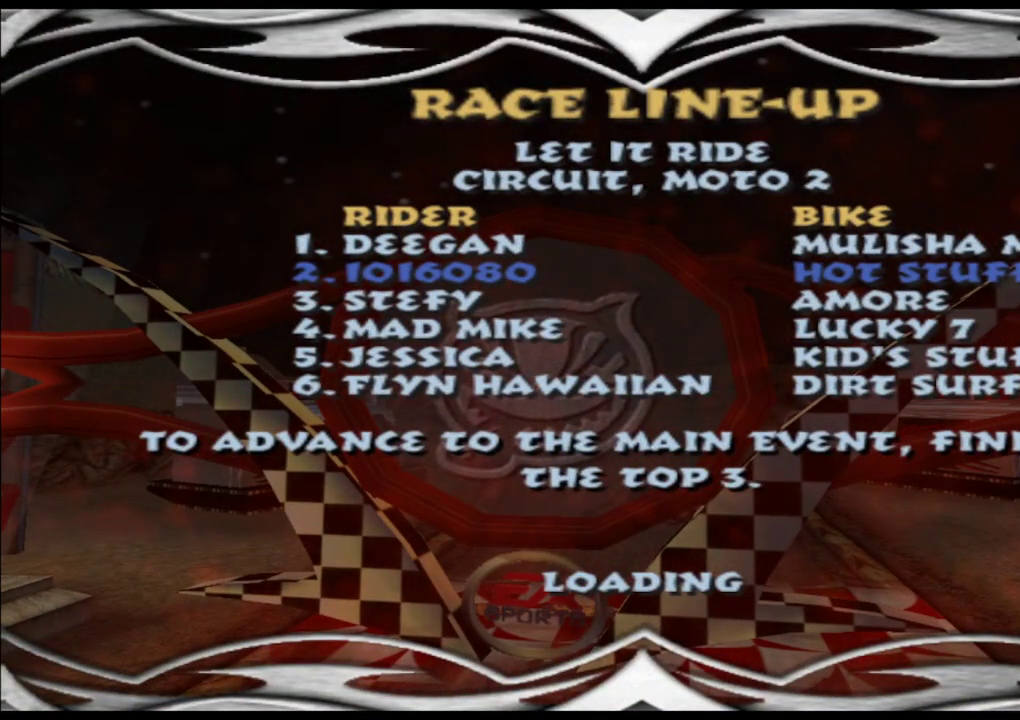
{"buttons": [], "left_stick": "center", "events": []}
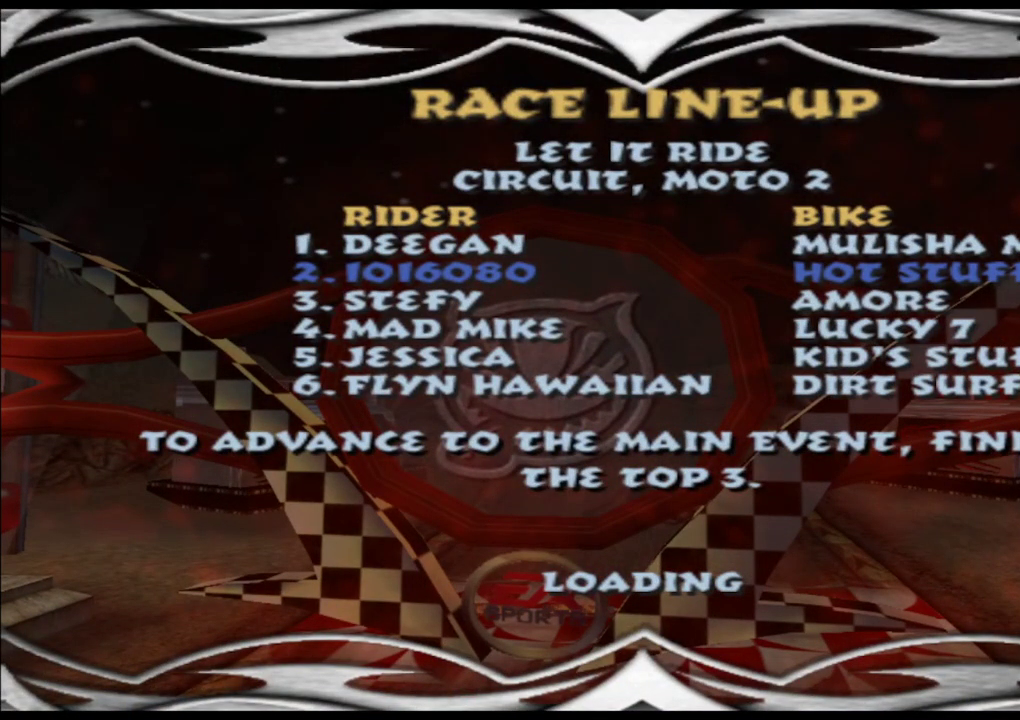
{"buttons": ["A"], "left_stick": "center", "events": [[167, "A", "down"], [233, "A", "up"], [317, "A", "down"], [400, "A", "up"], [483, "A", "down"]]}
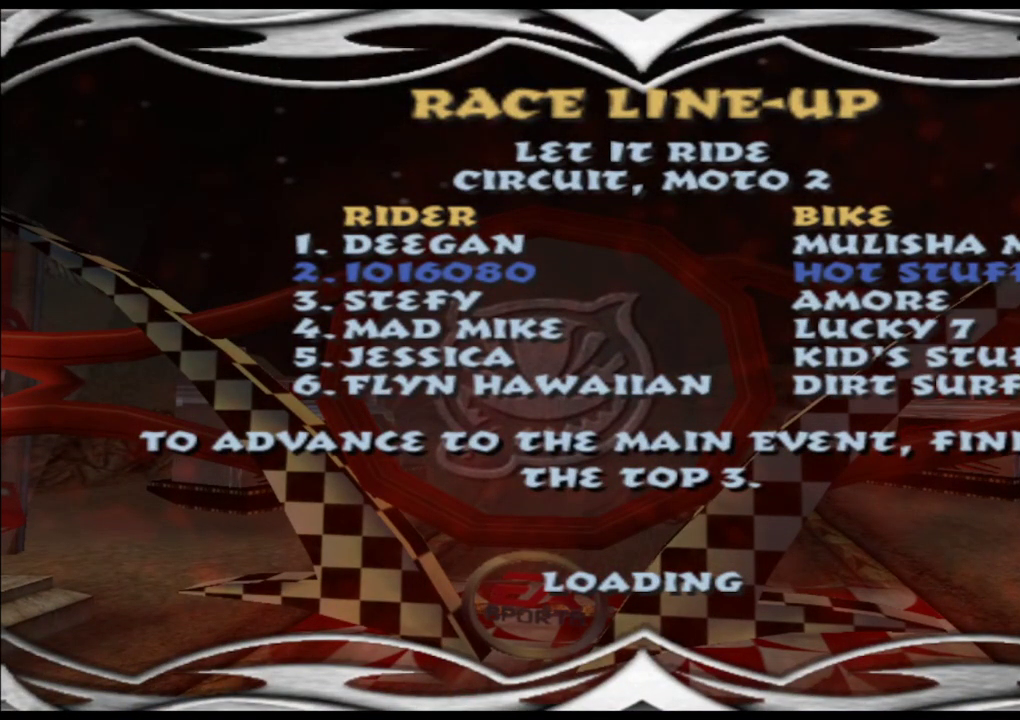
{"buttons": ["A"], "left_stick": "center", "events": [[50, "A", "up"], [133, "A", "down"], [200, "A", "up"], [300, "A", "down"], [367, "A", "up"], [467, "A", "down"]]}
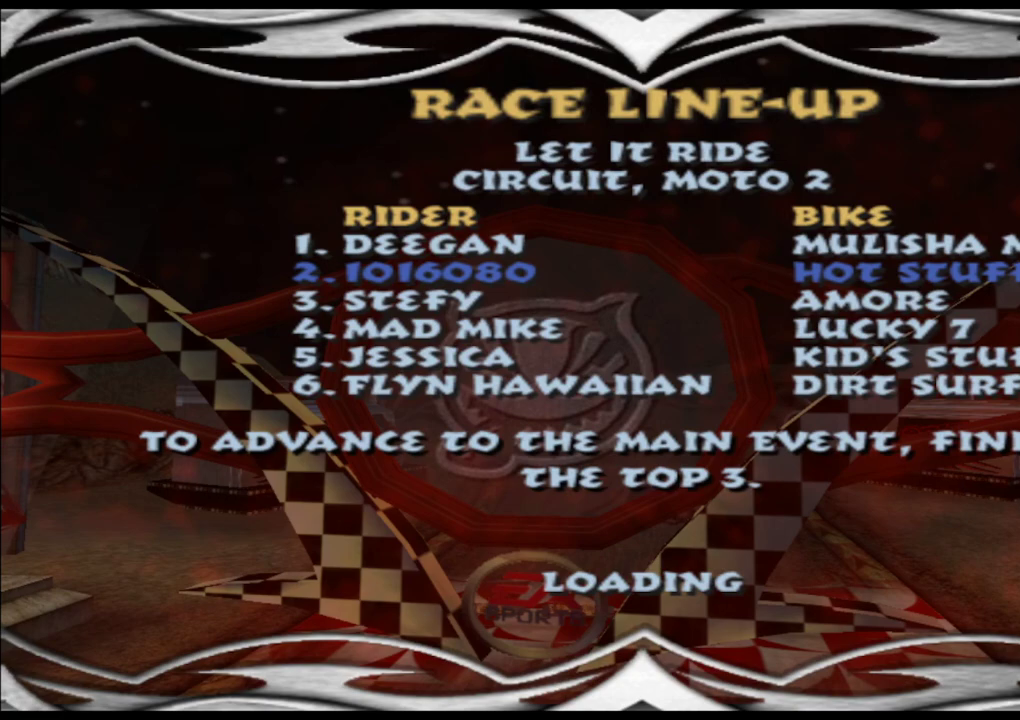
{"buttons": [], "left_stick": "center", "events": [[33, "A", "up"], [133, "A", "down"], [200, "A", "up"], [283, "A", "down"], [350, "A", "up"], [450, "A", "down"], [500, "A", "up"]]}
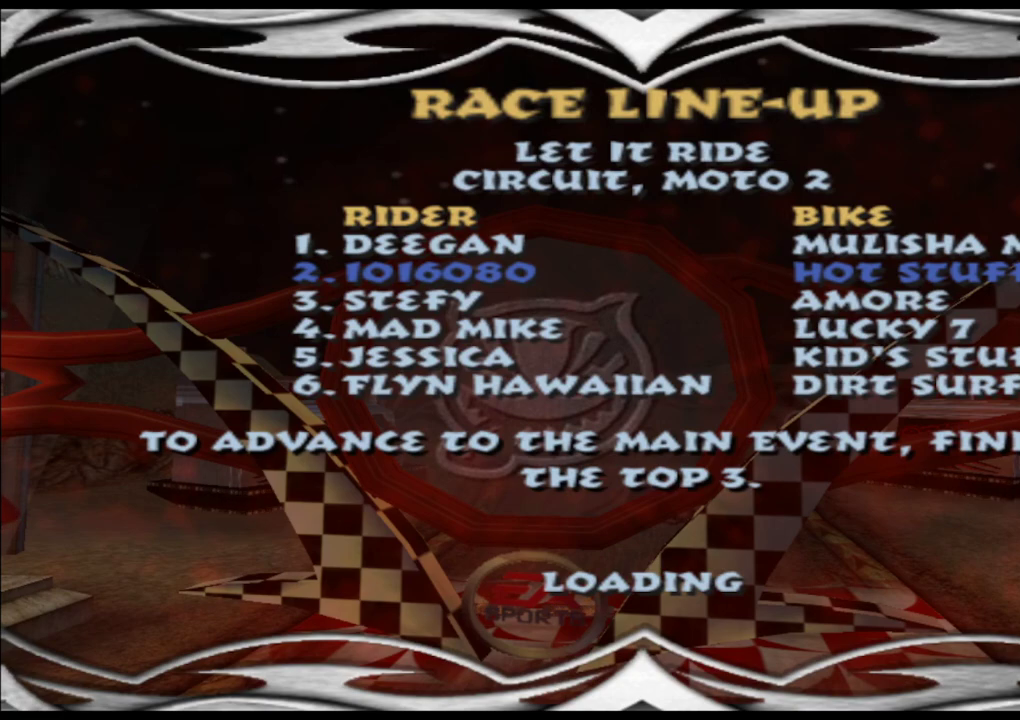
{"buttons": [], "left_stick": "center", "events": [[100, "A", "down"], [167, "A", "up"], [267, "A", "down"], [317, "A", "up"], [417, "A", "down"], [483, "A", "up"]]}
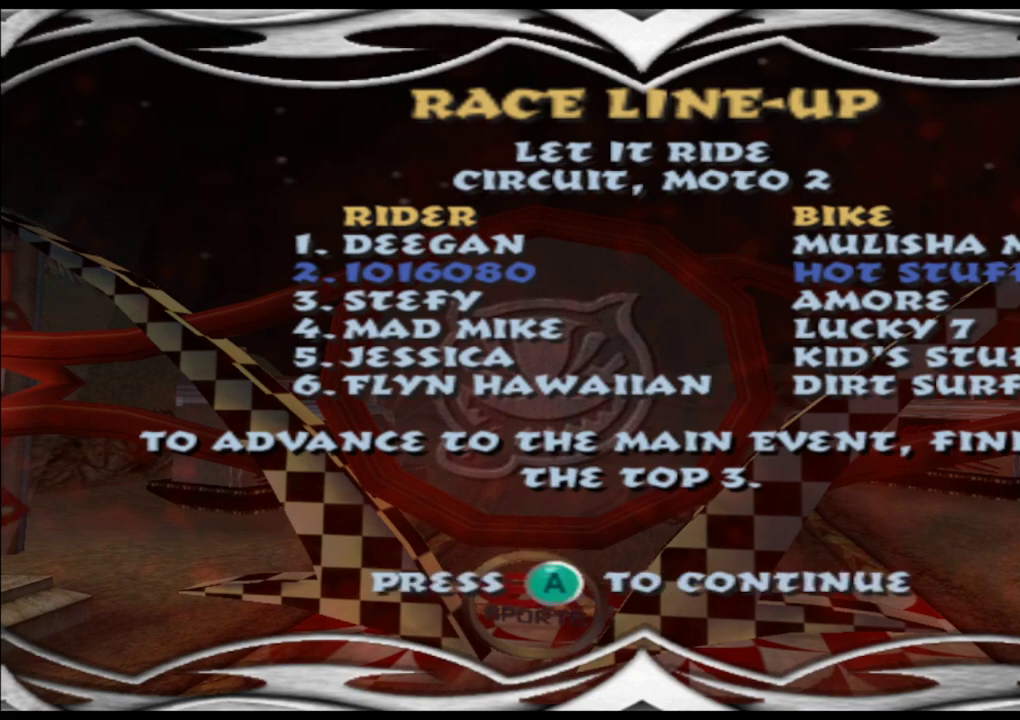
{"buttons": ["A"], "left_stick": "center", "events": [[83, "A", "down"], [133, "A", "up"], [233, "A", "down"], [317, "A", "up"], [367, "A", "down"]]}
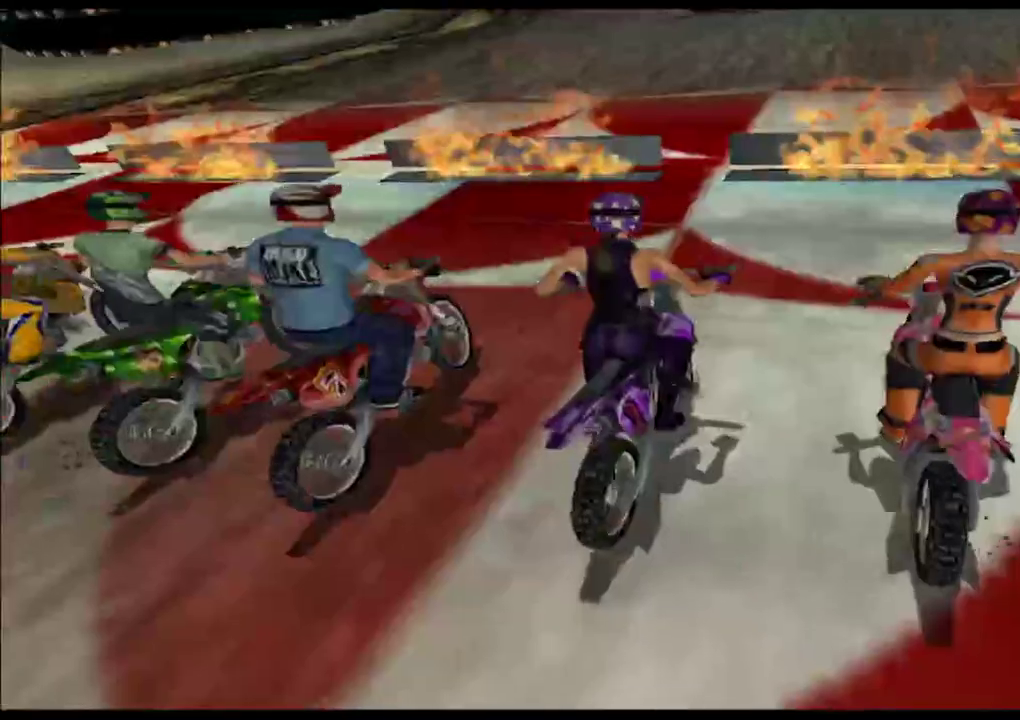
{"buttons": ["A"], "left_stick": "center", "events": []}